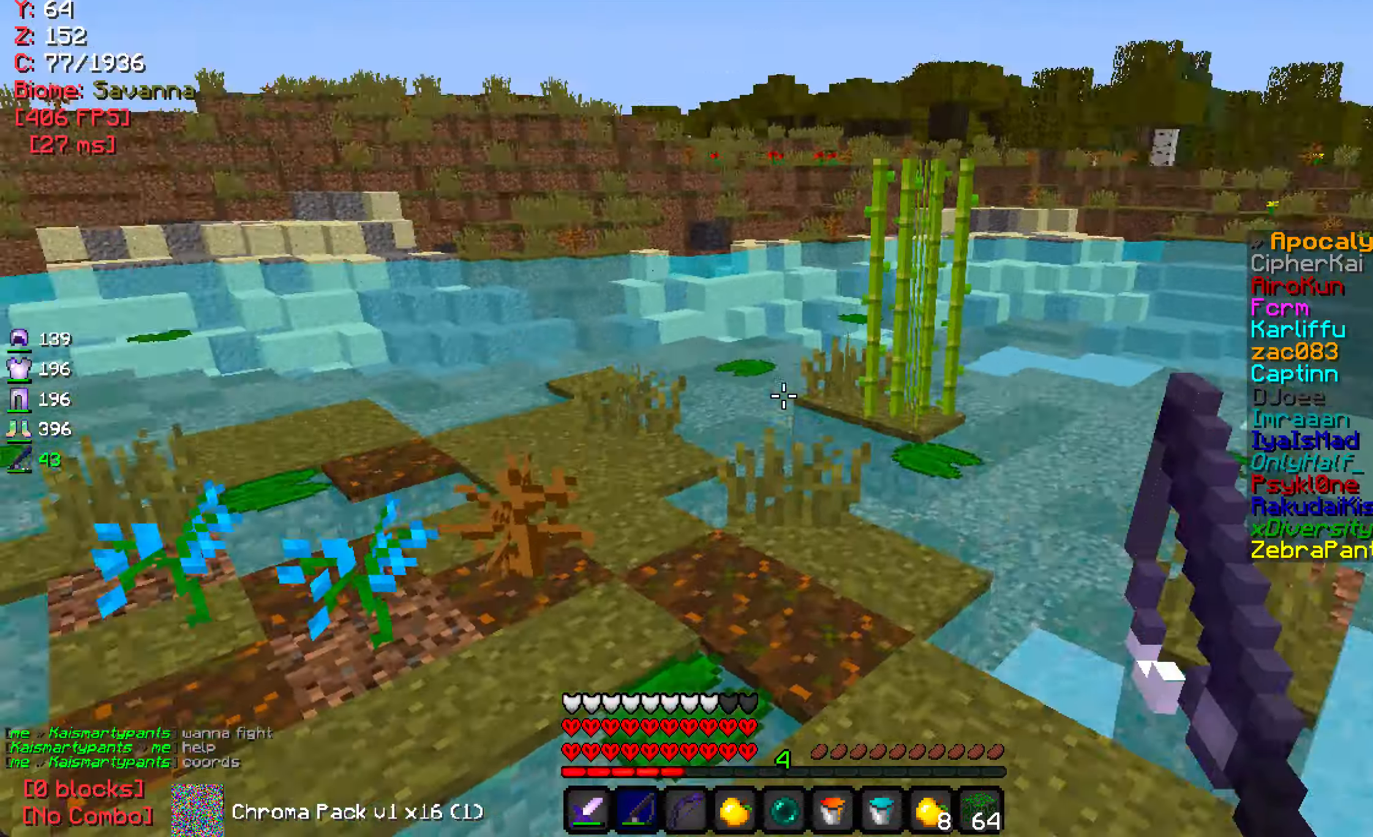
Gameplay with keyboard and mouse; each line is a JSON object with the keys and mouse buttons held at the frame after it. "events" lists presses ("down") and releases ("up") of "a", "d", "s", "w", "mouse_left" and "mouse_right" between this image and that frame as [ms after this image, input, new state], when the widget could be followed in between. "mouse_left", "mouse_right" = the "left", "right" buttons of the "mouse" list. No other keys are recorded. Fast repeated clicks can show as one long hold. Mouse movement is not recorded.
{"keys": ["w"], "mouse": [], "events": []}
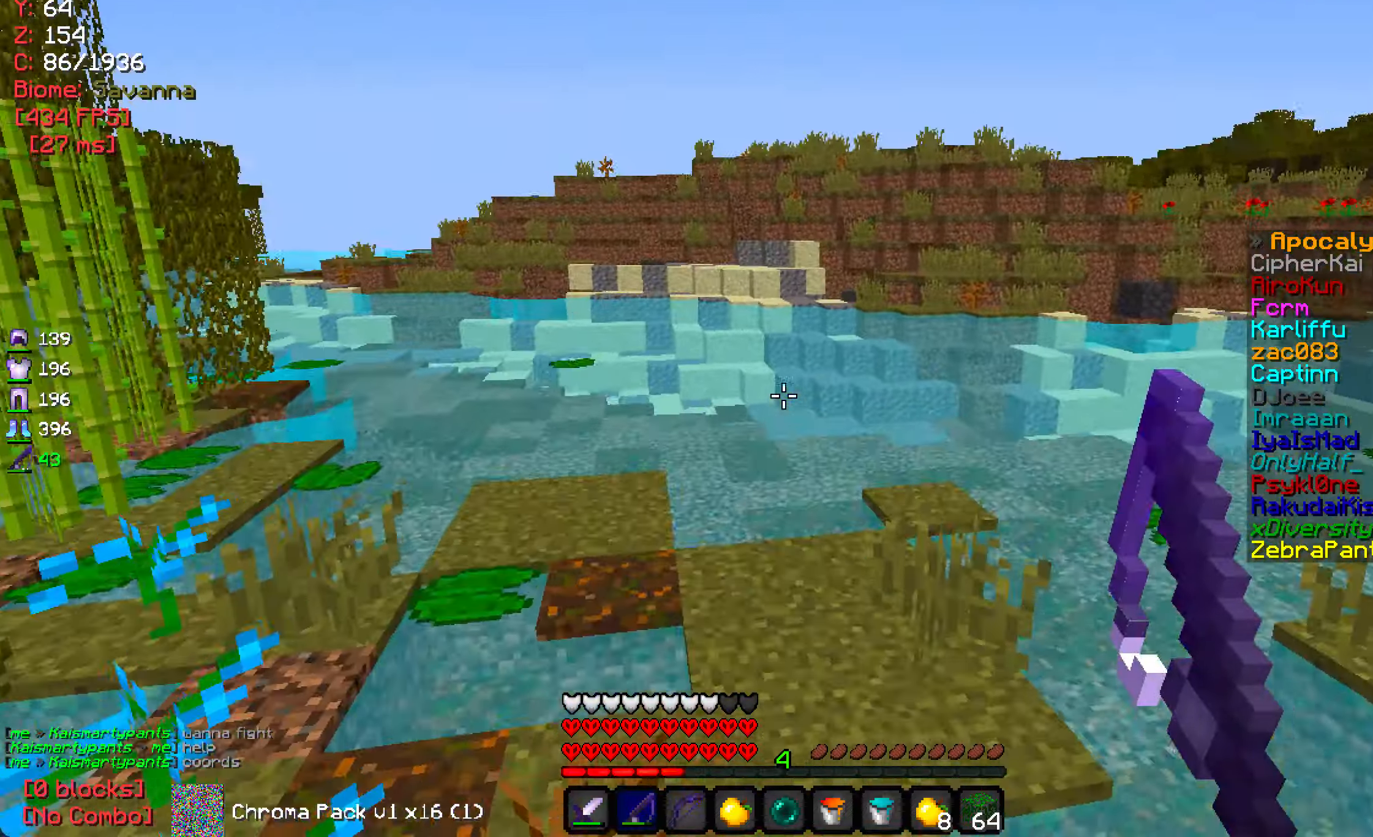
{"keys": ["a", "w"], "mouse": [], "events": [[350, "a", "down"]]}
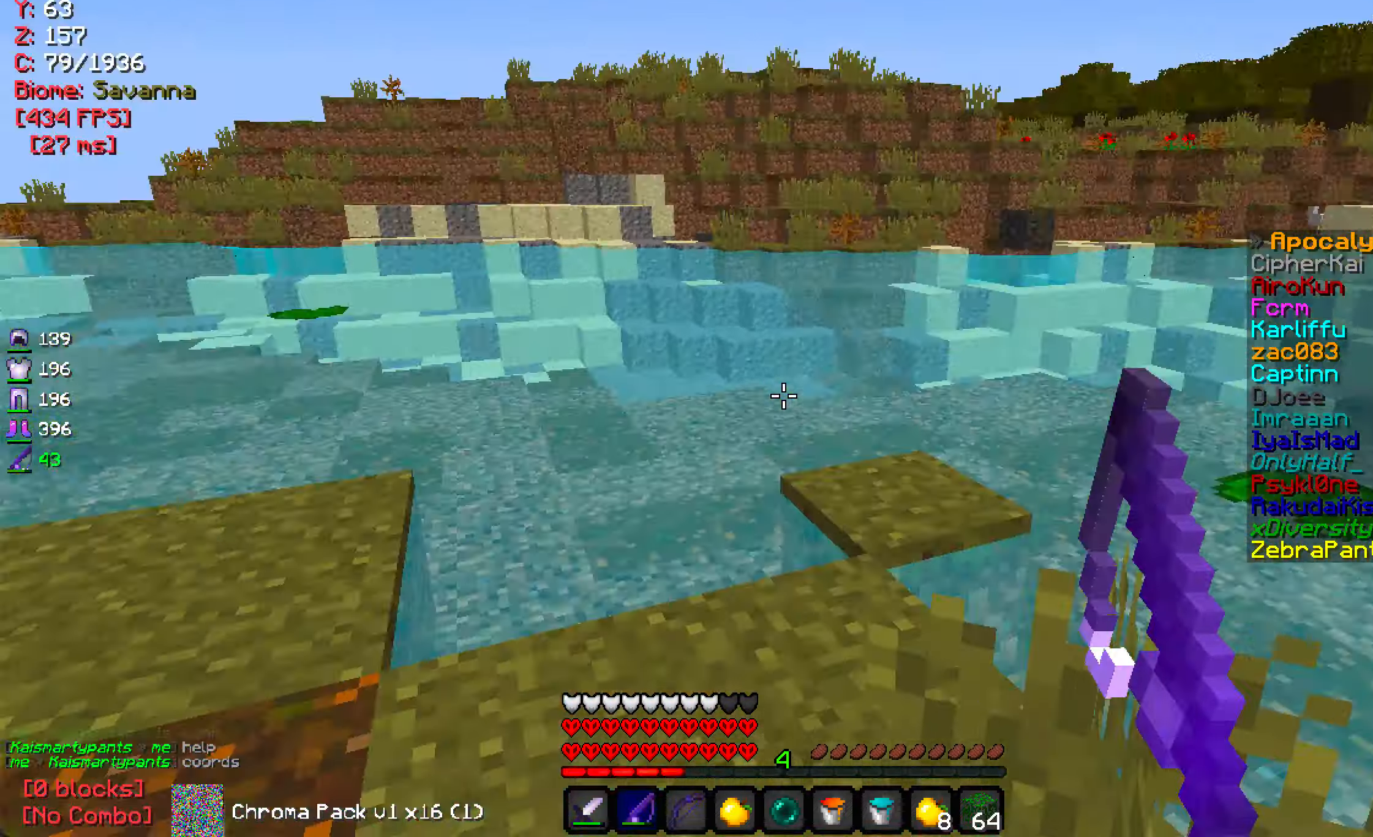
{"keys": ["w"], "mouse": [], "events": [[250, "a", "up"]]}
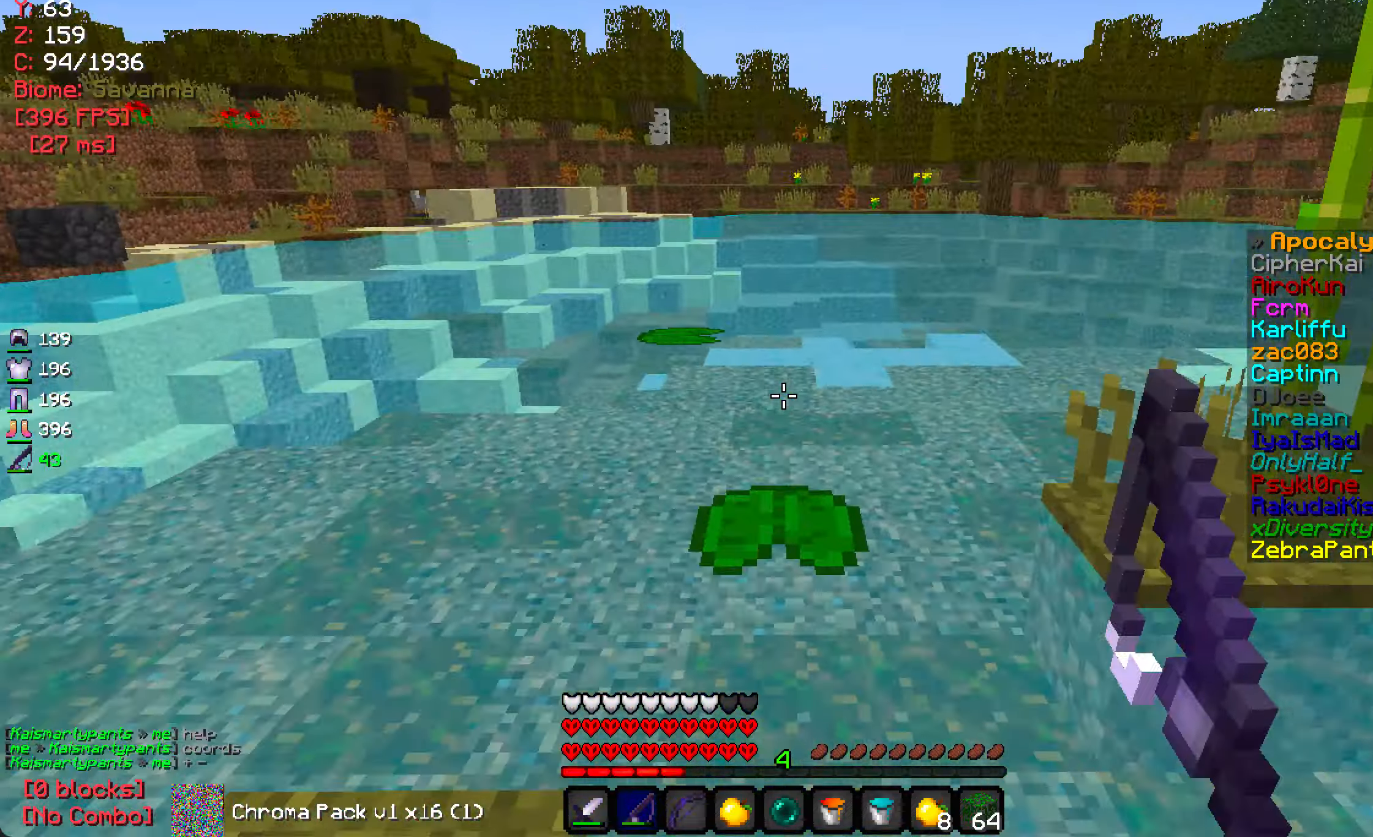
{"keys": ["s"], "mouse": [], "events": [[150, "w", "up"], [184, "d", "down"], [267, "w", "down"], [284, "d", "up"], [367, "w", "up"], [484, "s", "down"]]}
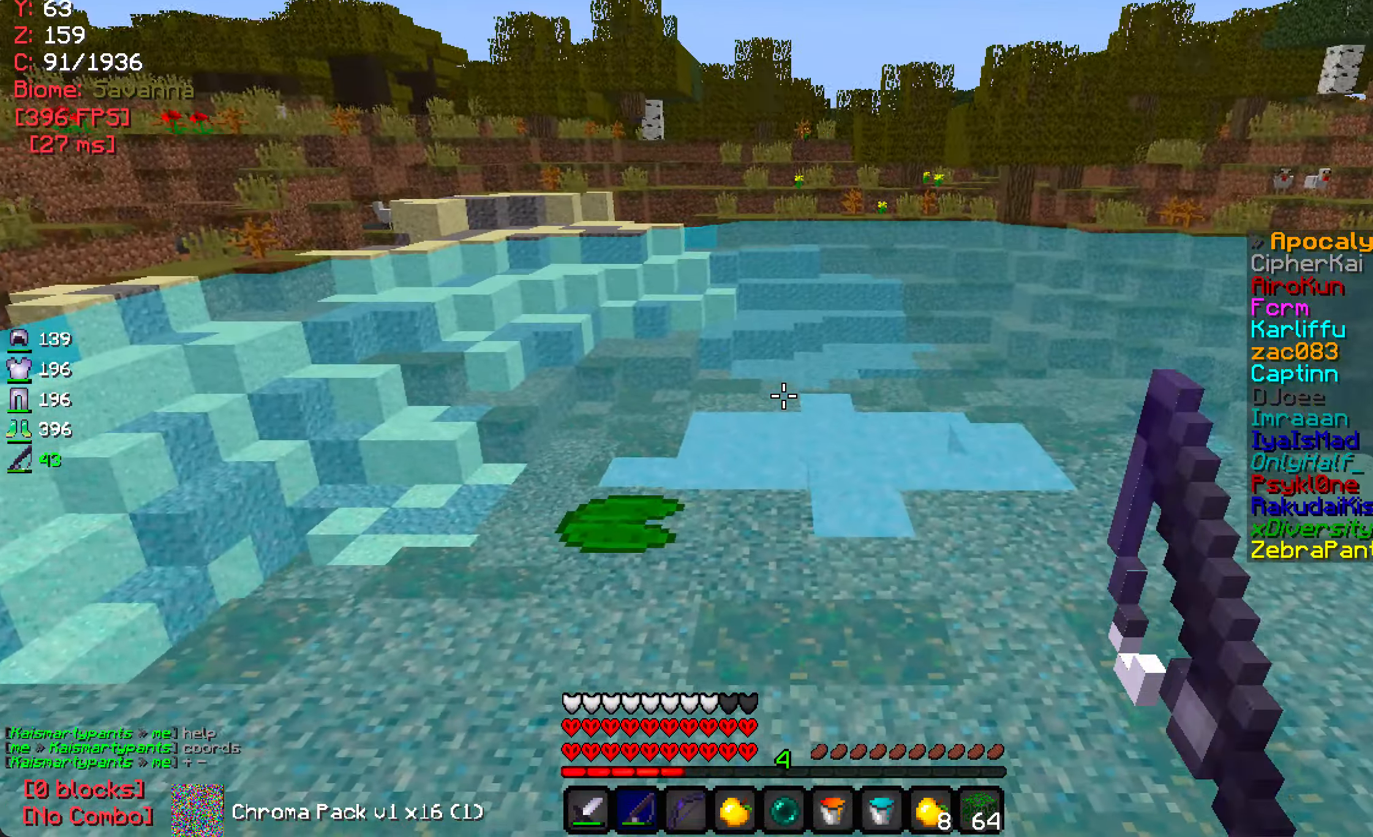
{"keys": ["d", "w"], "mouse": [], "events": [[250, "s", "up"], [250, "w", "down"], [467, "d", "down"]]}
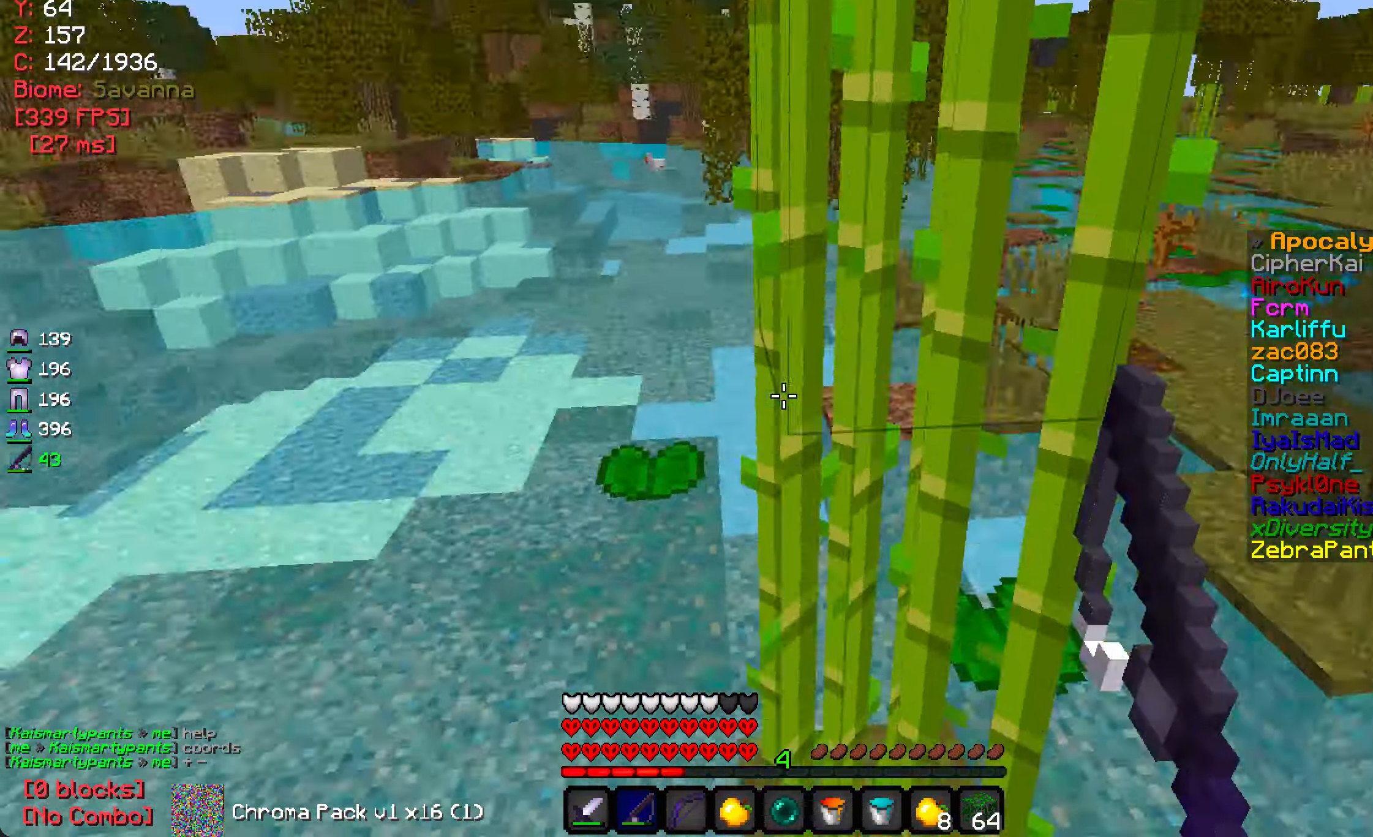
{"keys": ["w"], "mouse": [], "events": [[300, "d", "up"]]}
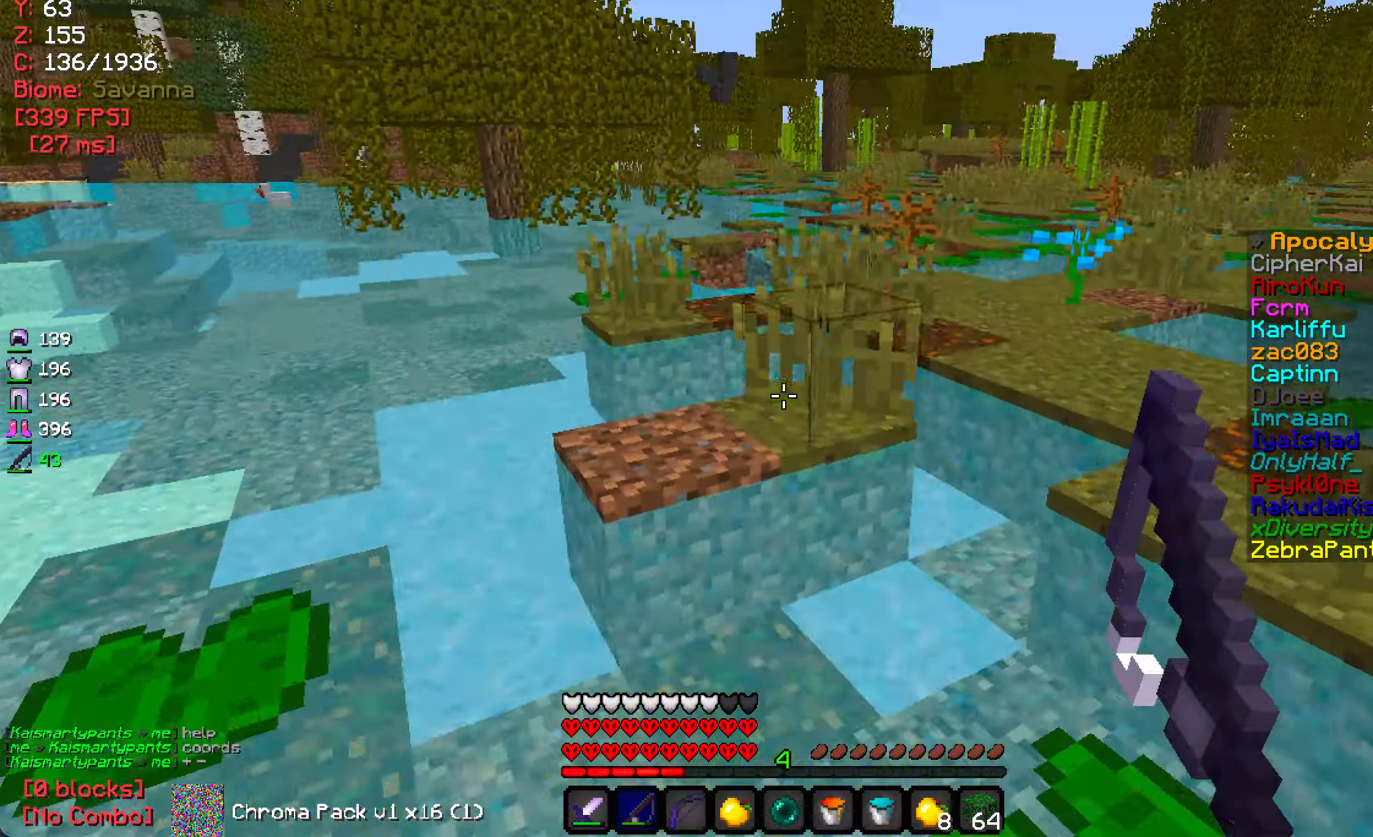
{"keys": [], "mouse": [], "events": [[117, "d", "down"], [200, "w", "up"], [217, "d", "up"]]}
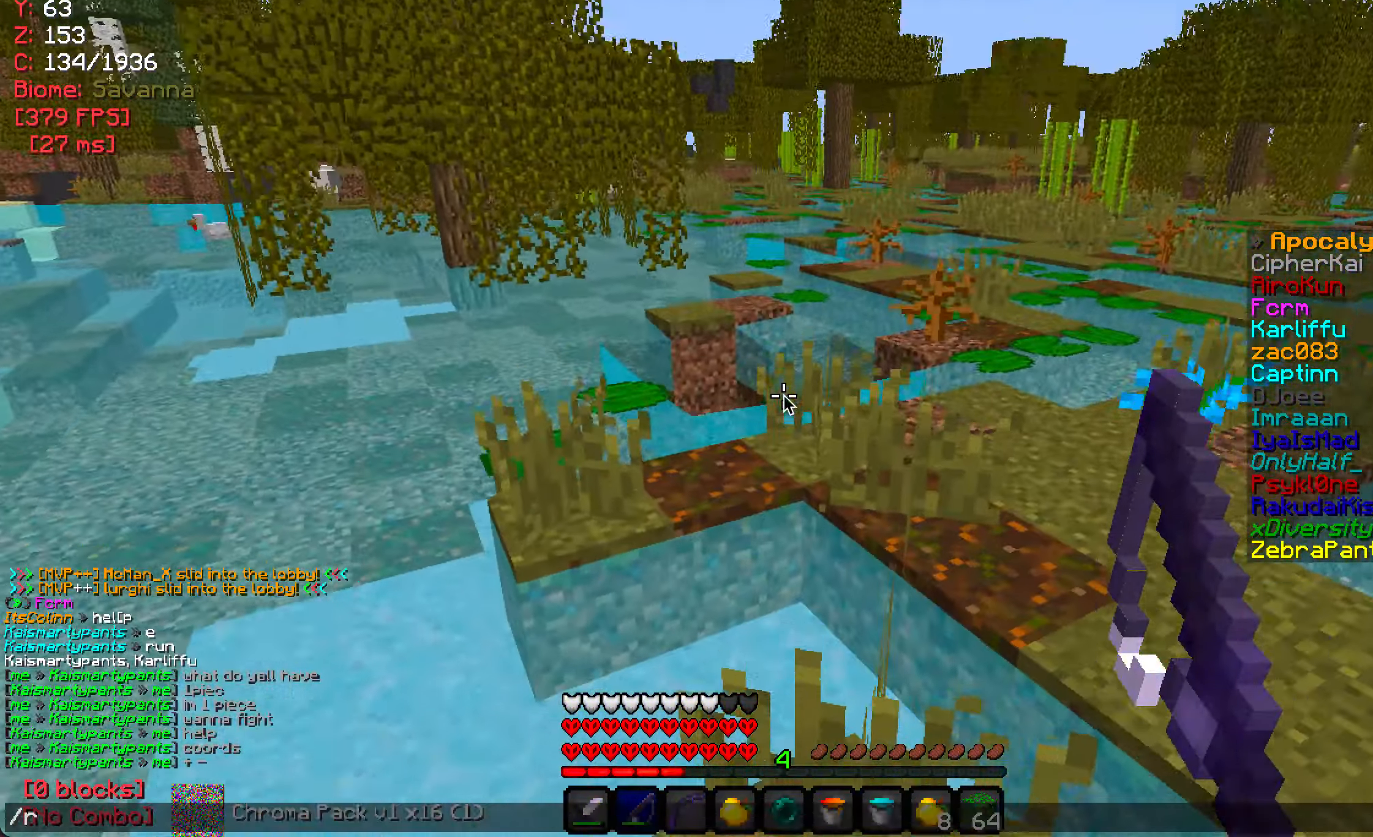
{"keys": [], "mouse": [], "events": []}
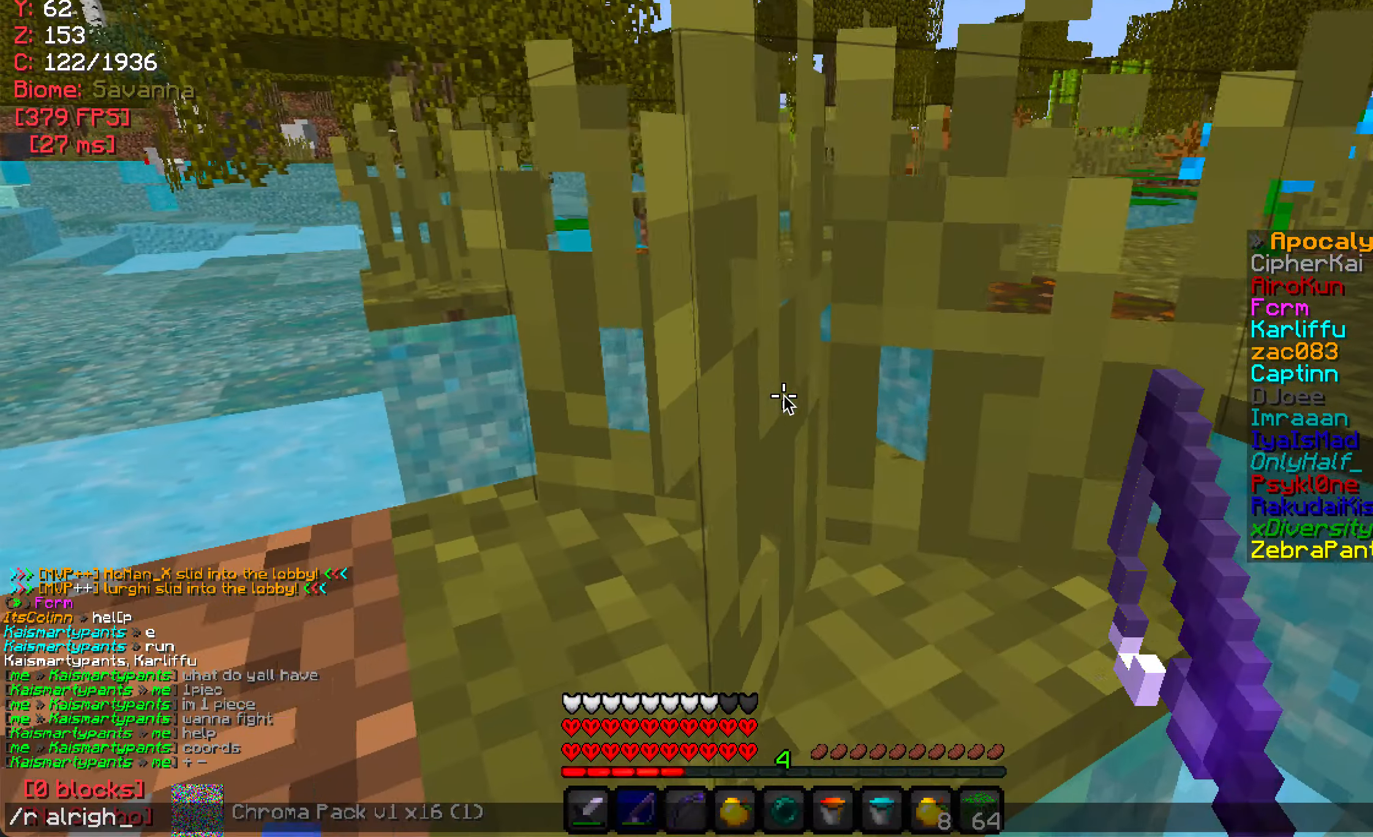
{"keys": ["a", "w"], "mouse": [], "events": [[217, "w", "down"], [484, "a", "down"]]}
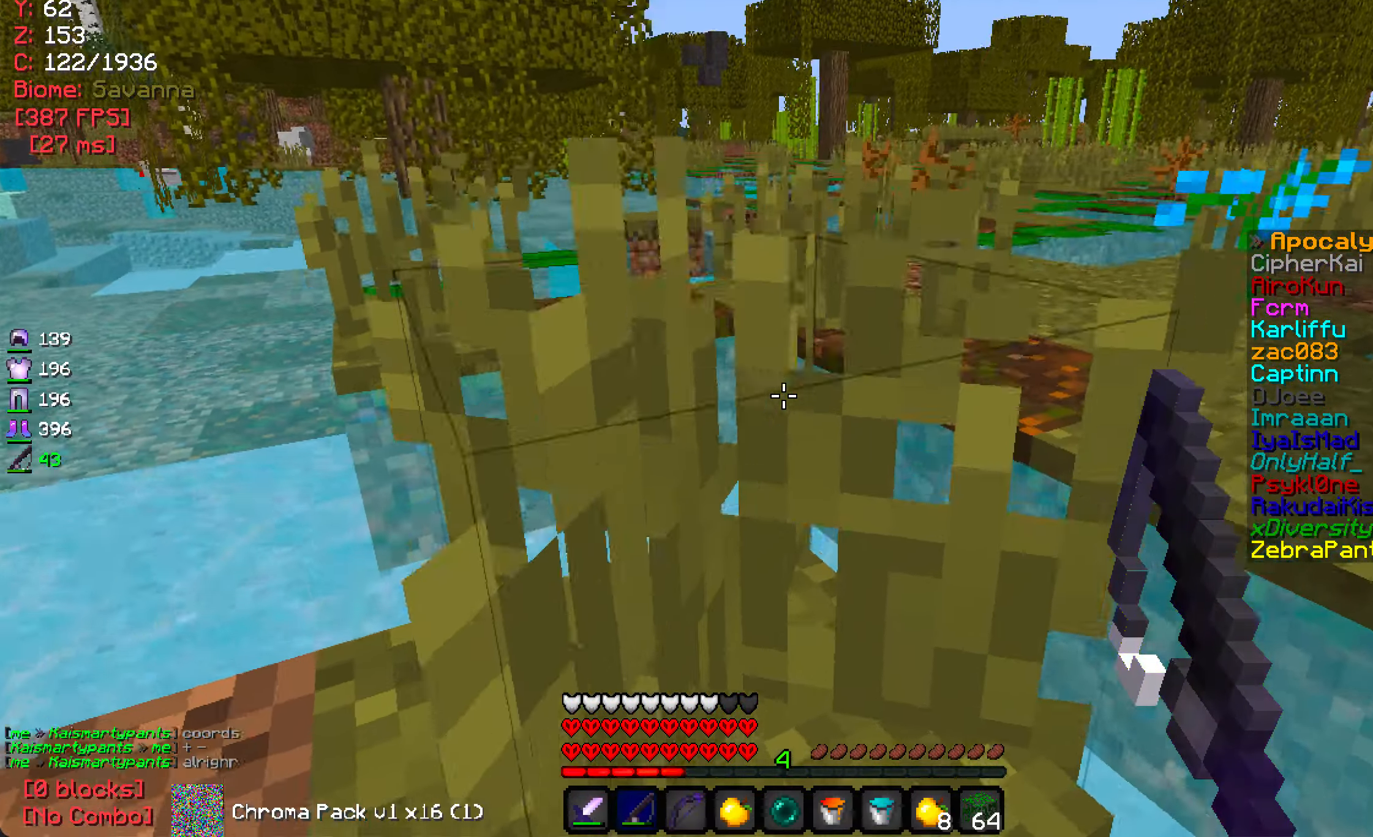
{"keys": ["w"], "mouse": [], "events": [[150, "a", "up"], [316, "mouse_left", "down"], [416, "mouse_left", "up"]]}
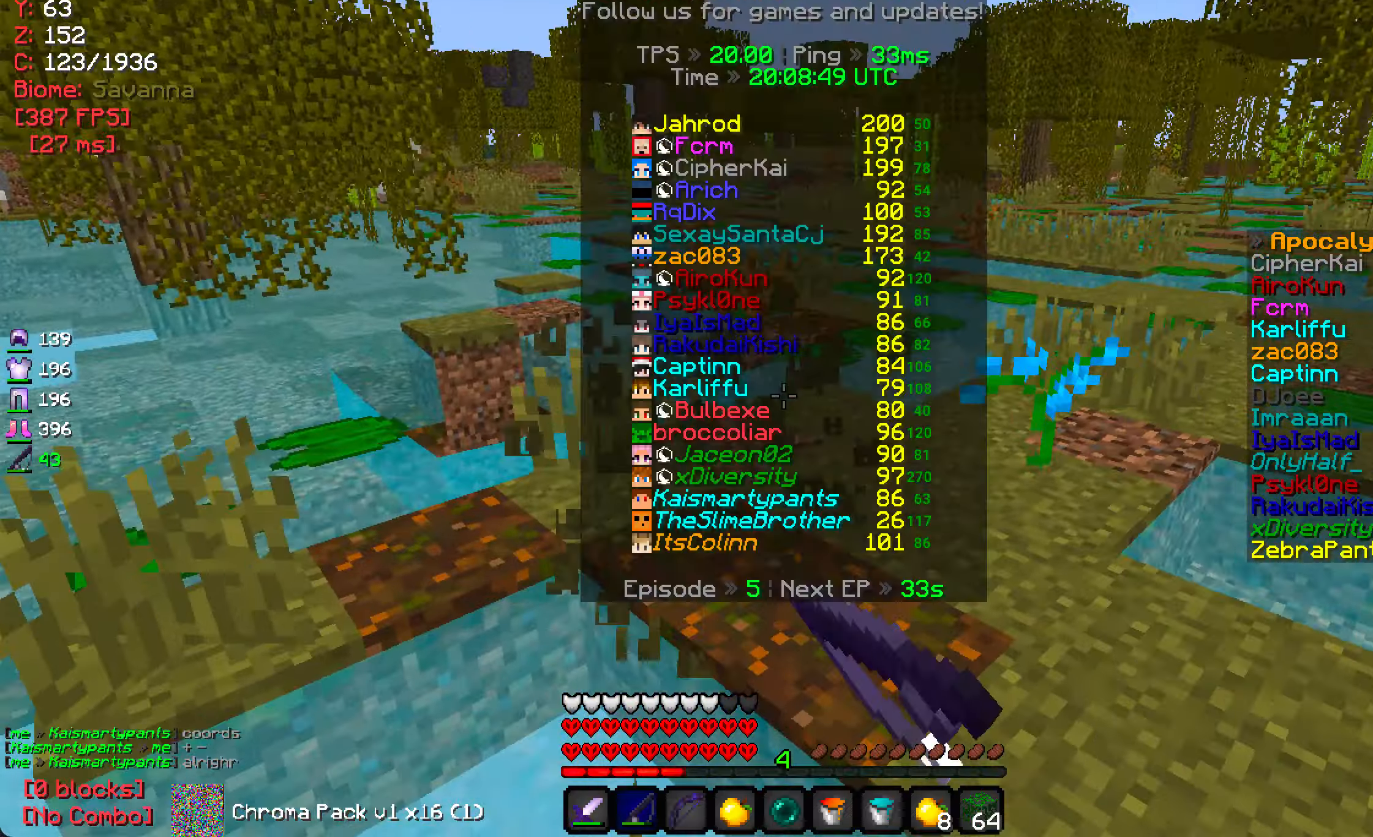
{"keys": ["a", "w"], "mouse": [], "events": [[433, "a", "down"]]}
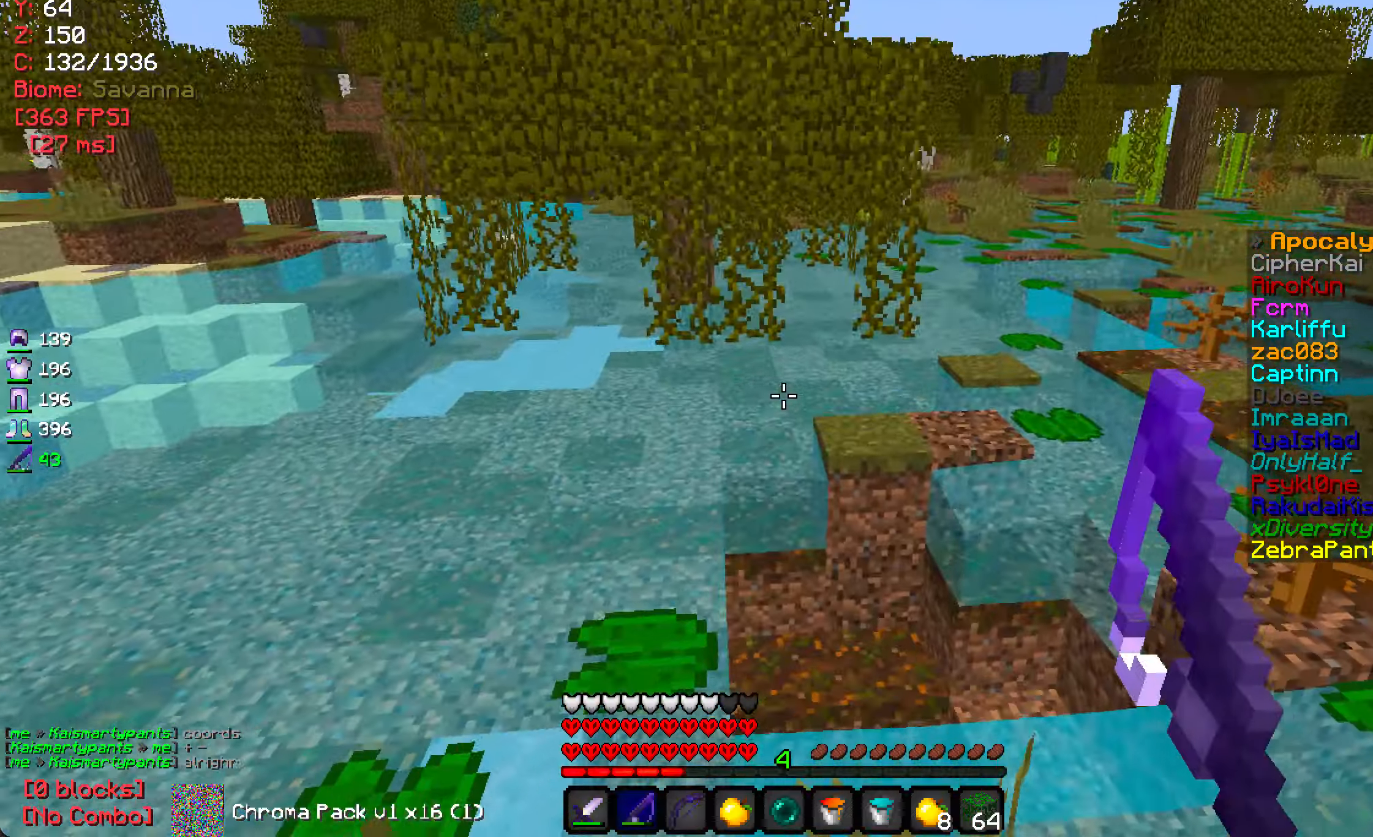
{"keys": ["w"], "mouse": [], "events": [[283, "a", "up"]]}
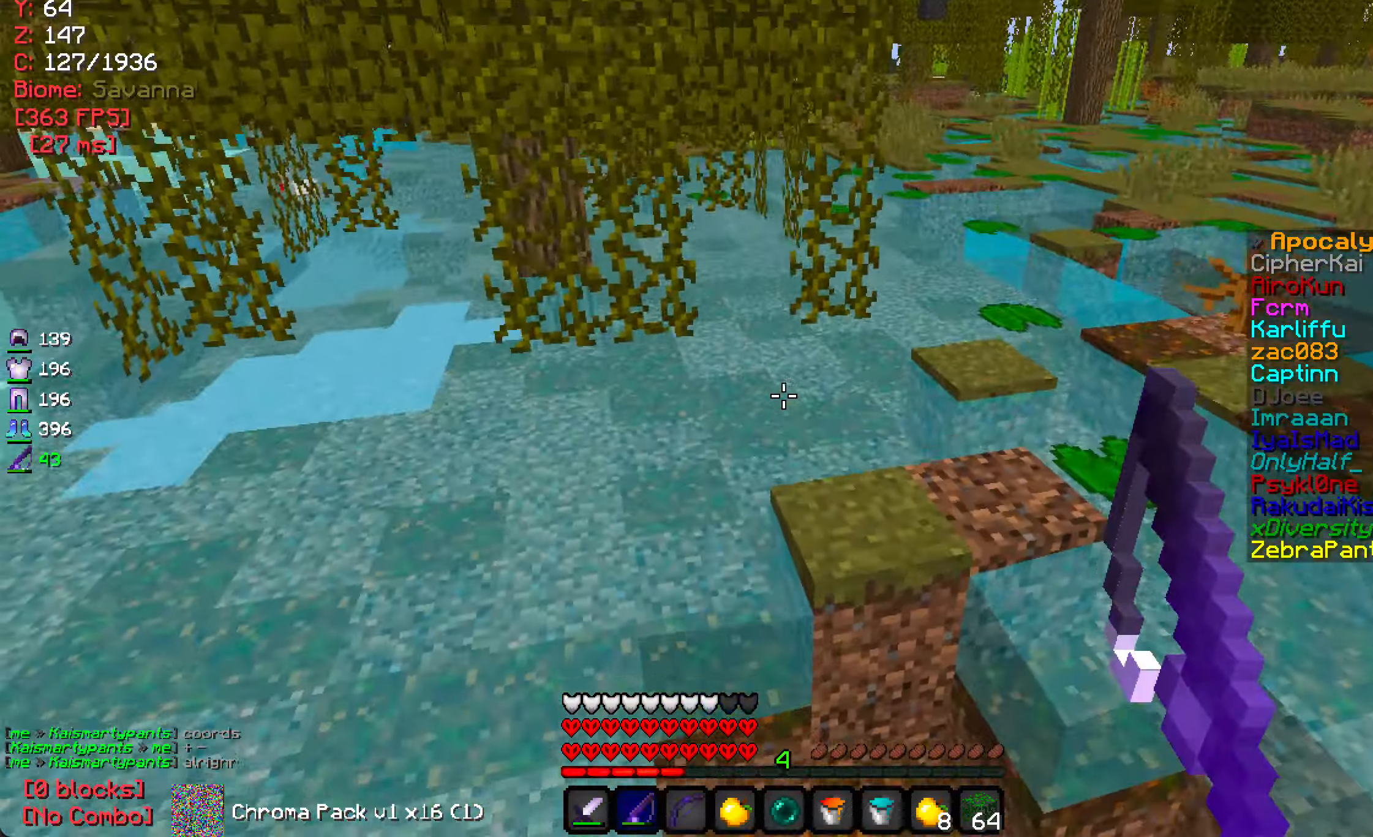
{"keys": [], "mouse": [], "events": [[350, "a", "down"], [466, "w", "up"], [500, "a", "up"]]}
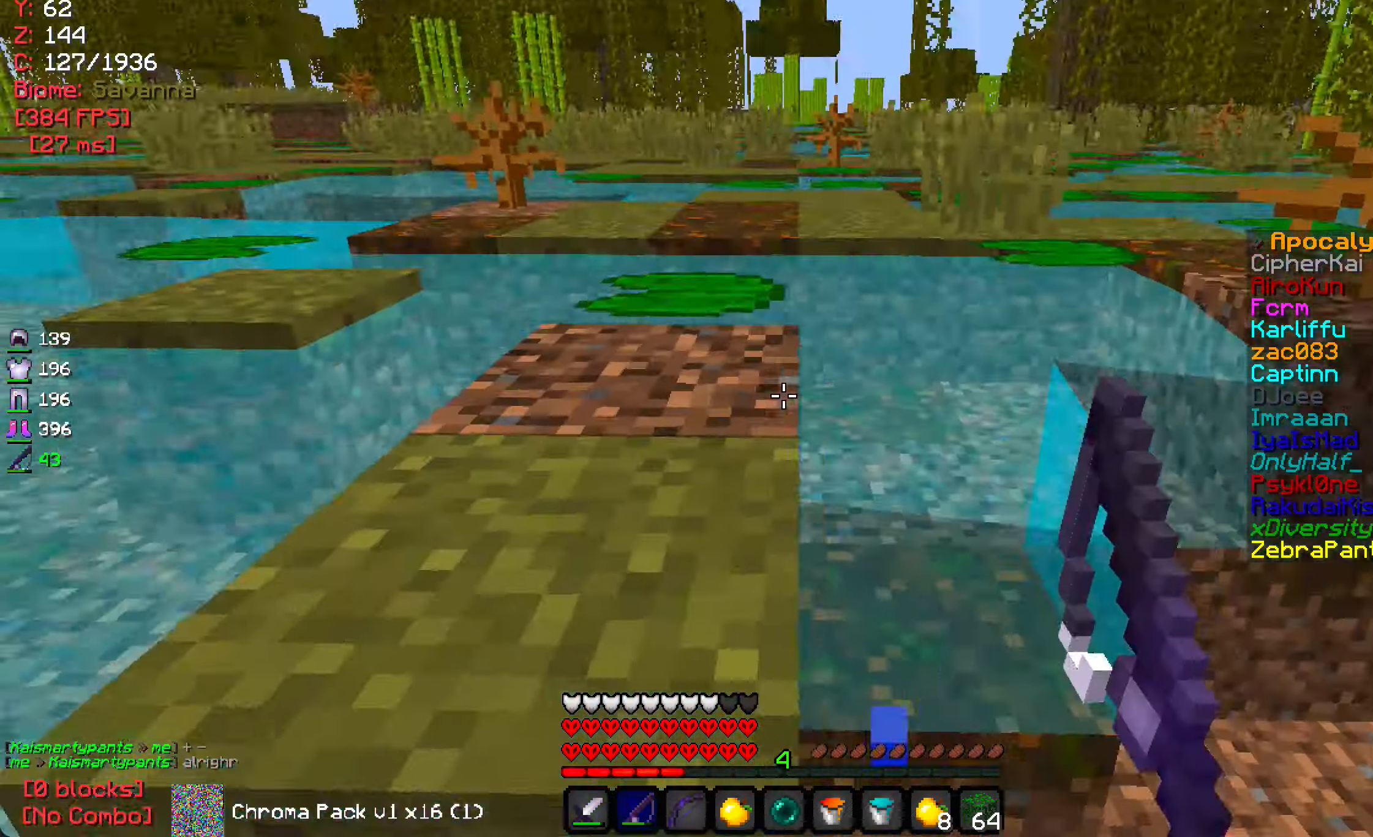
{"keys": ["w"], "mouse": [], "events": [[83, "w", "down"]]}
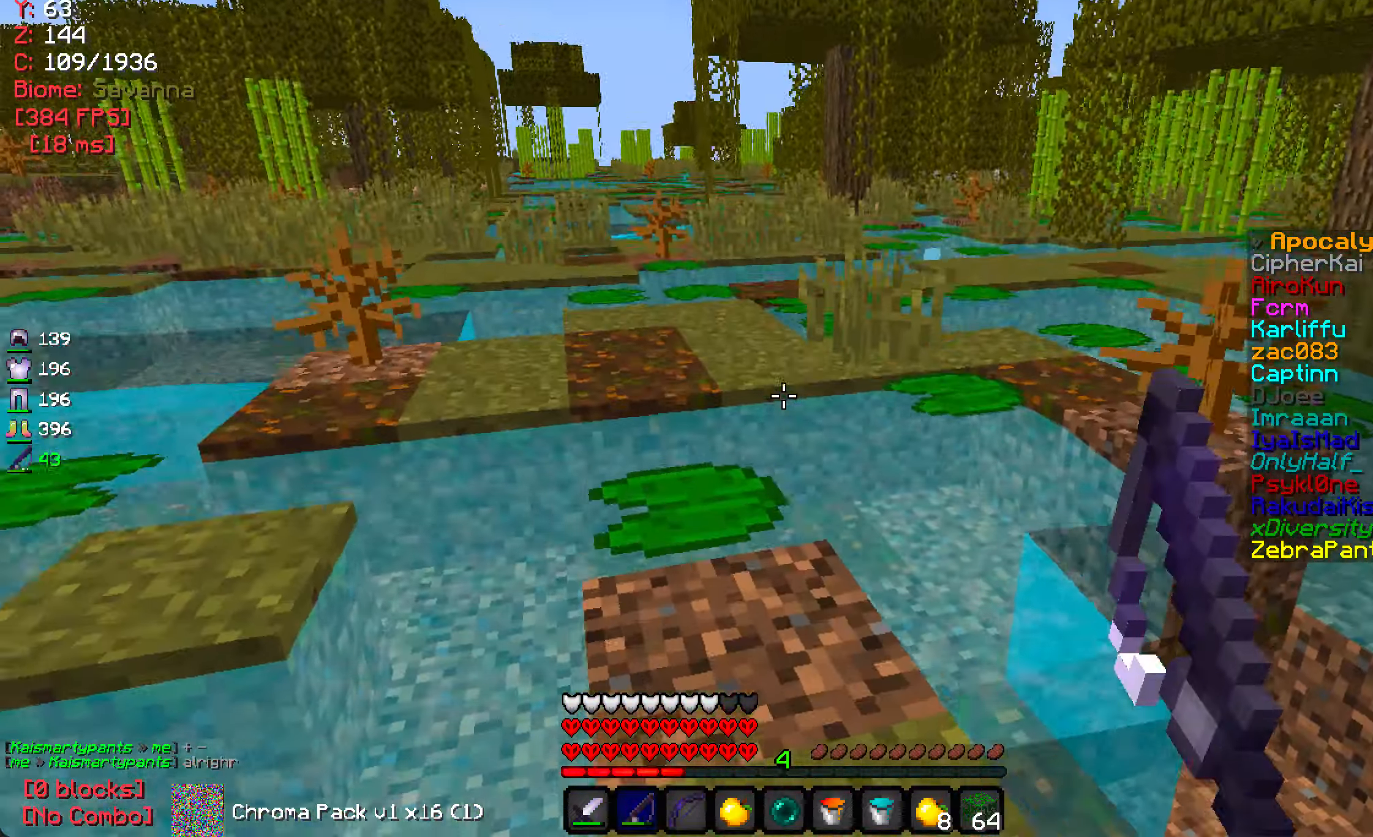
{"keys": ["w"], "mouse": [], "events": []}
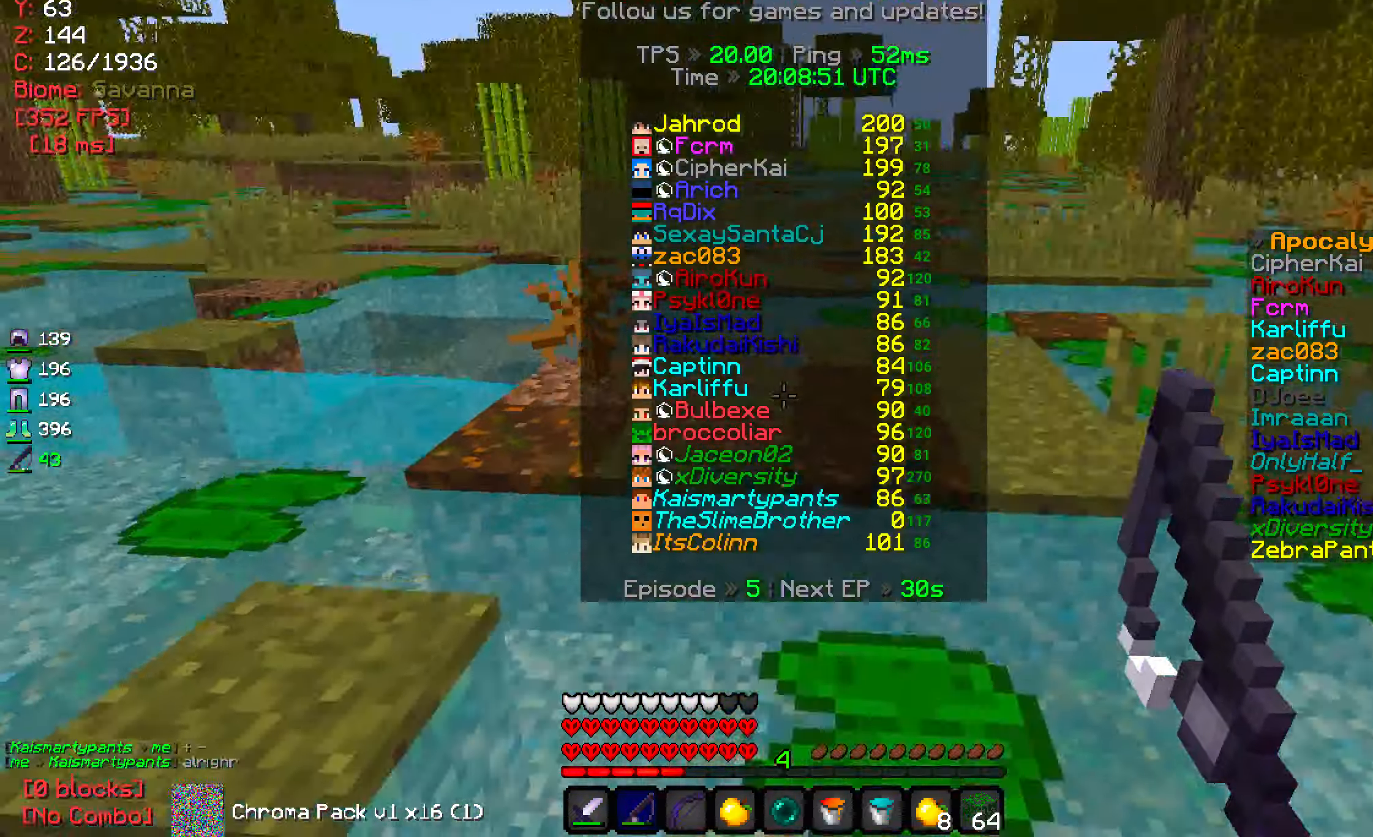
{"keys": ["w"], "mouse": [], "events": []}
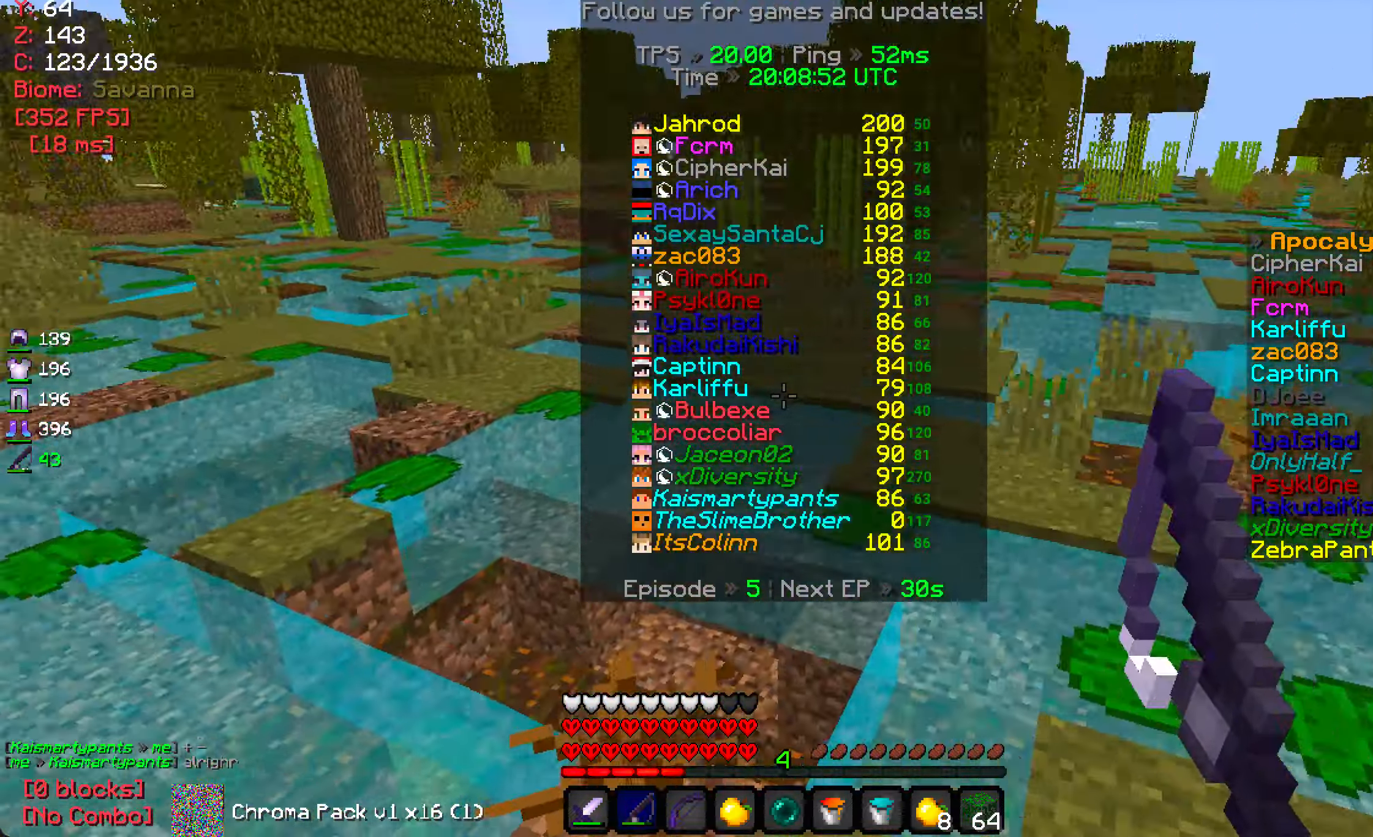
{"keys": ["w"], "mouse": [], "events": []}
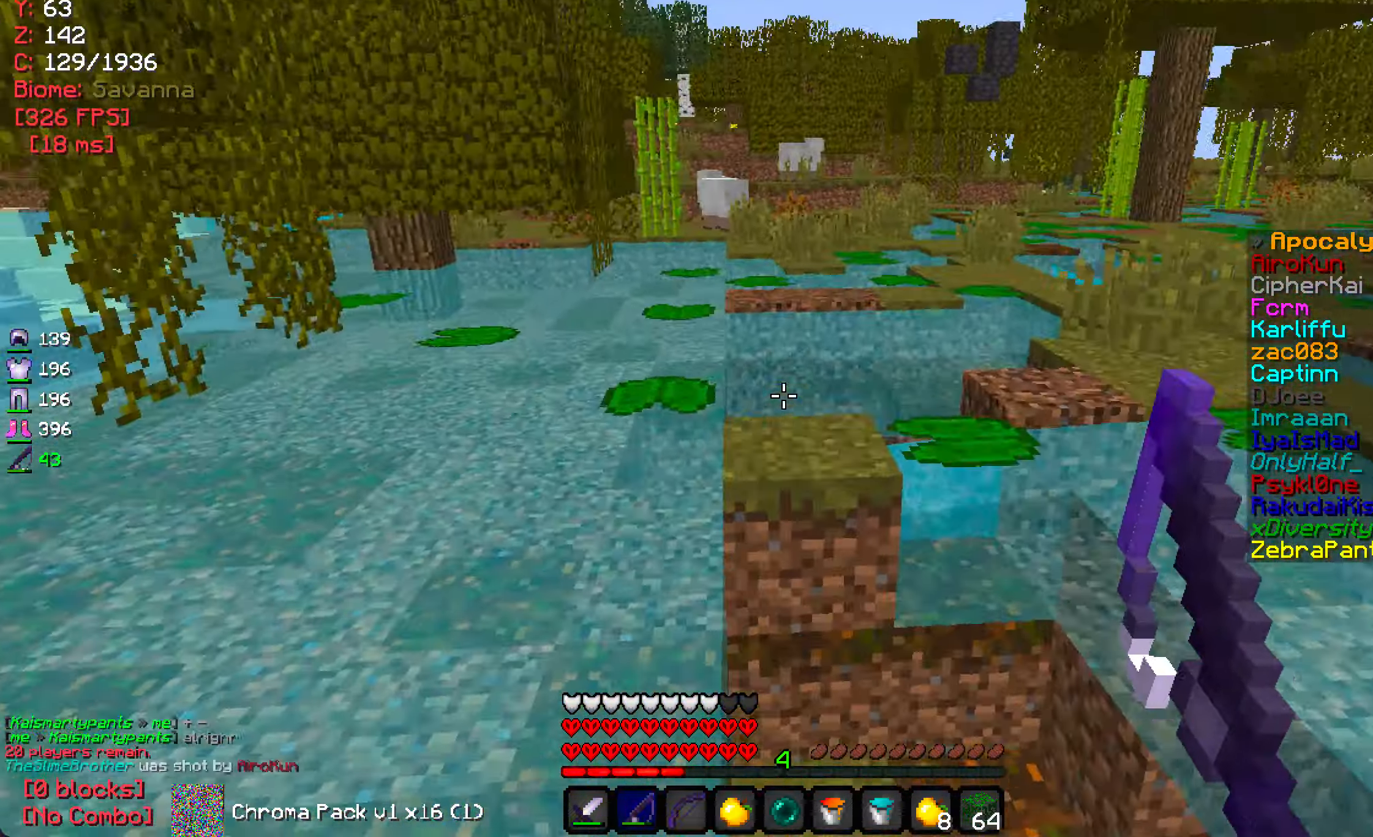
{"keys": ["w"], "mouse": [], "events": []}
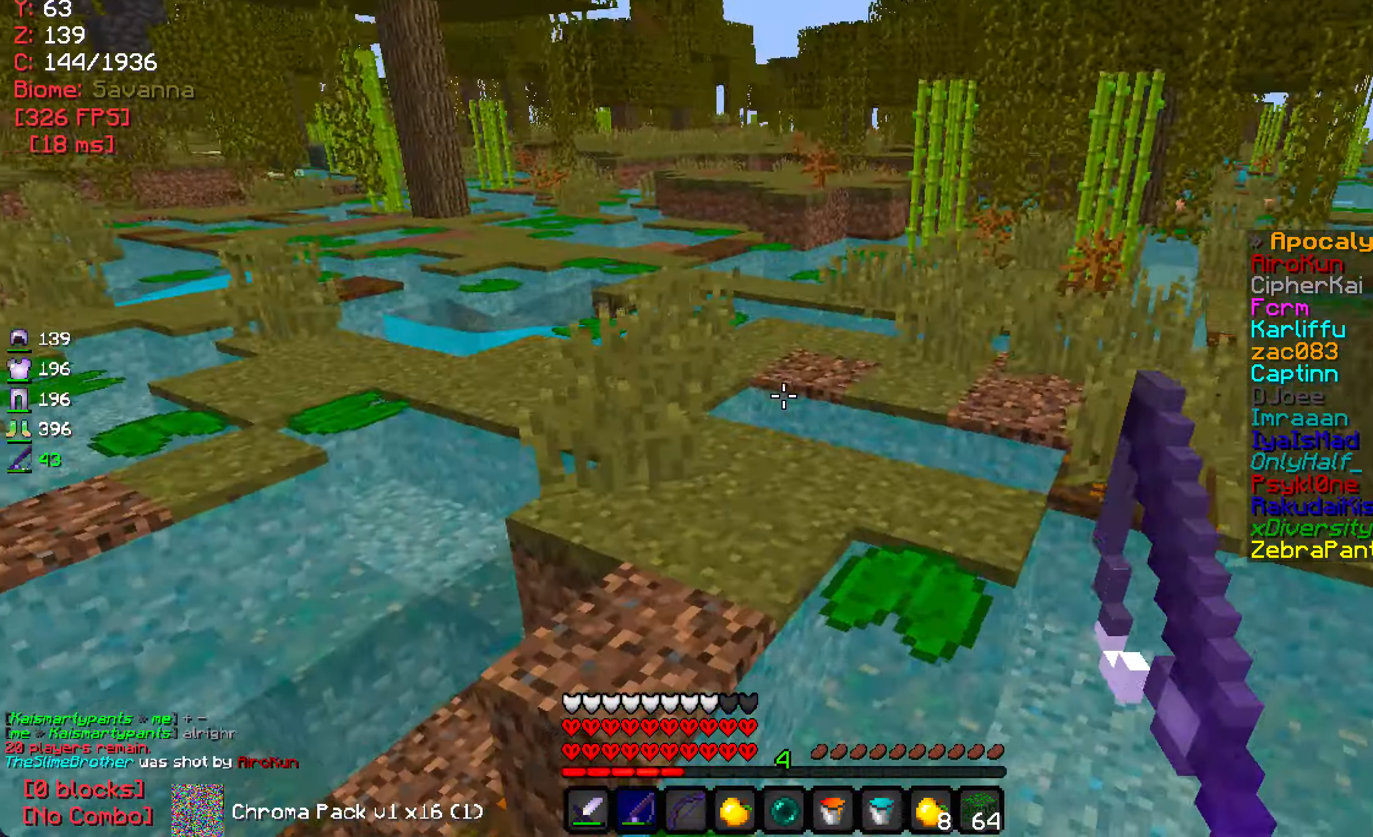
{"keys": ["w"], "mouse": [], "events": []}
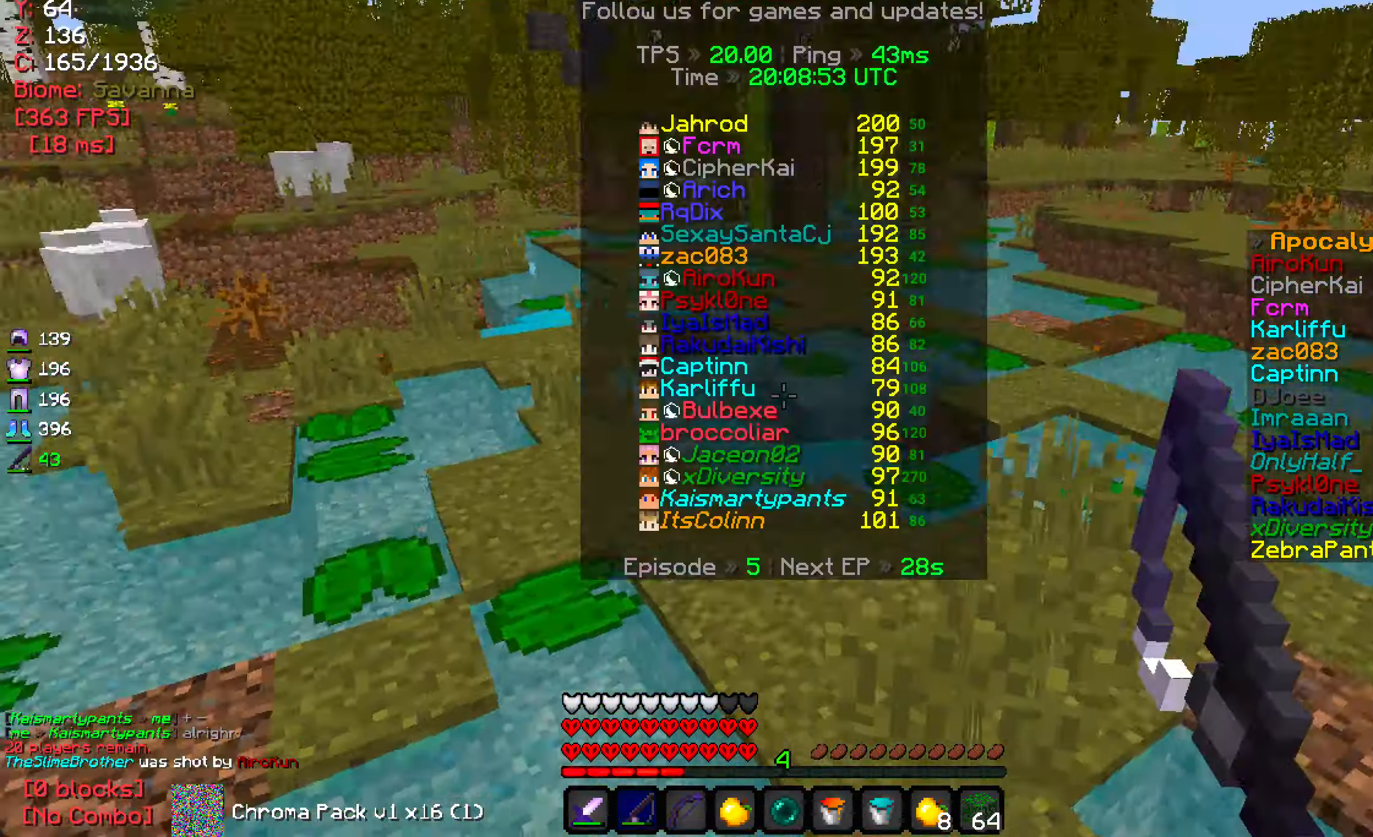
{"keys": ["w"], "mouse": [], "events": []}
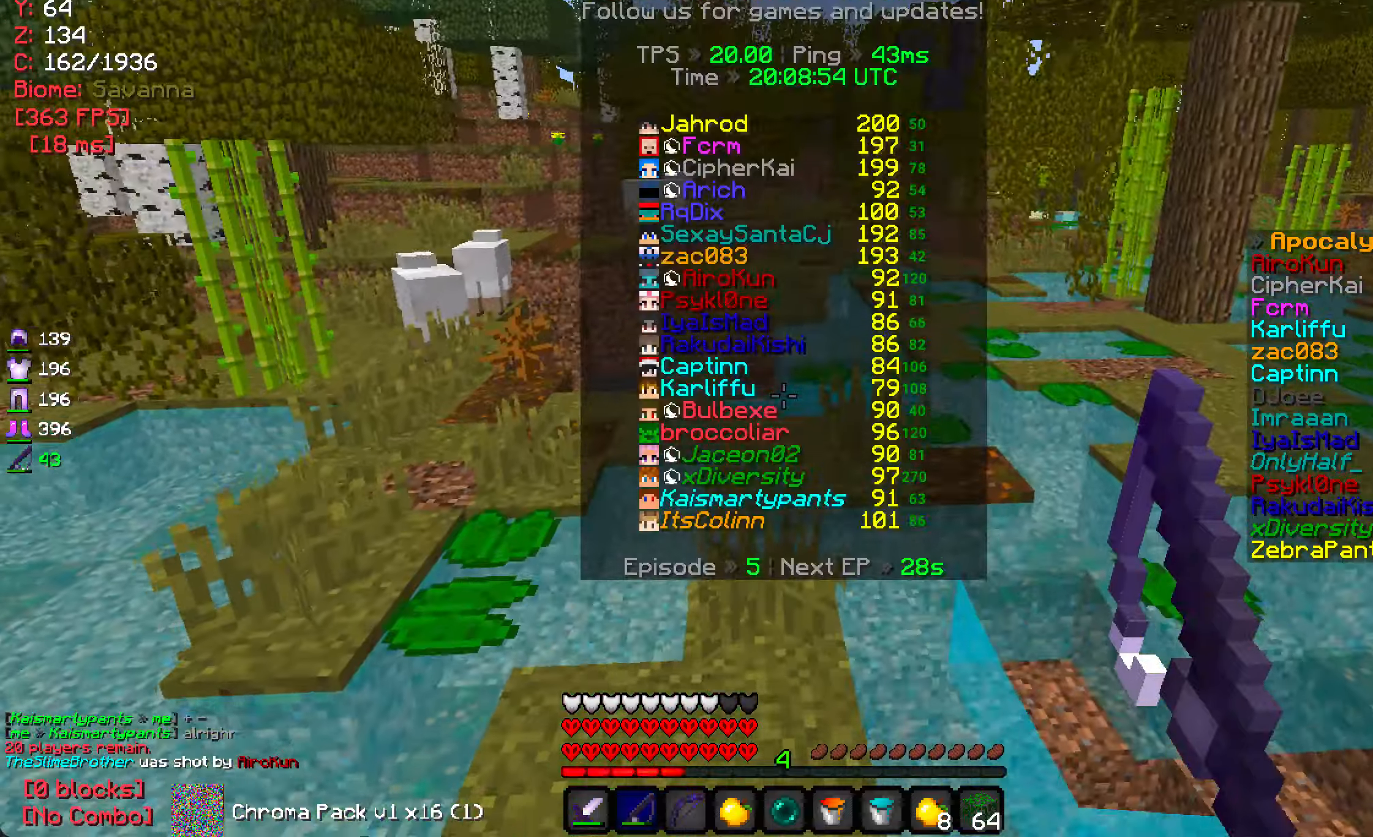
{"keys": ["w"], "mouse": [], "events": []}
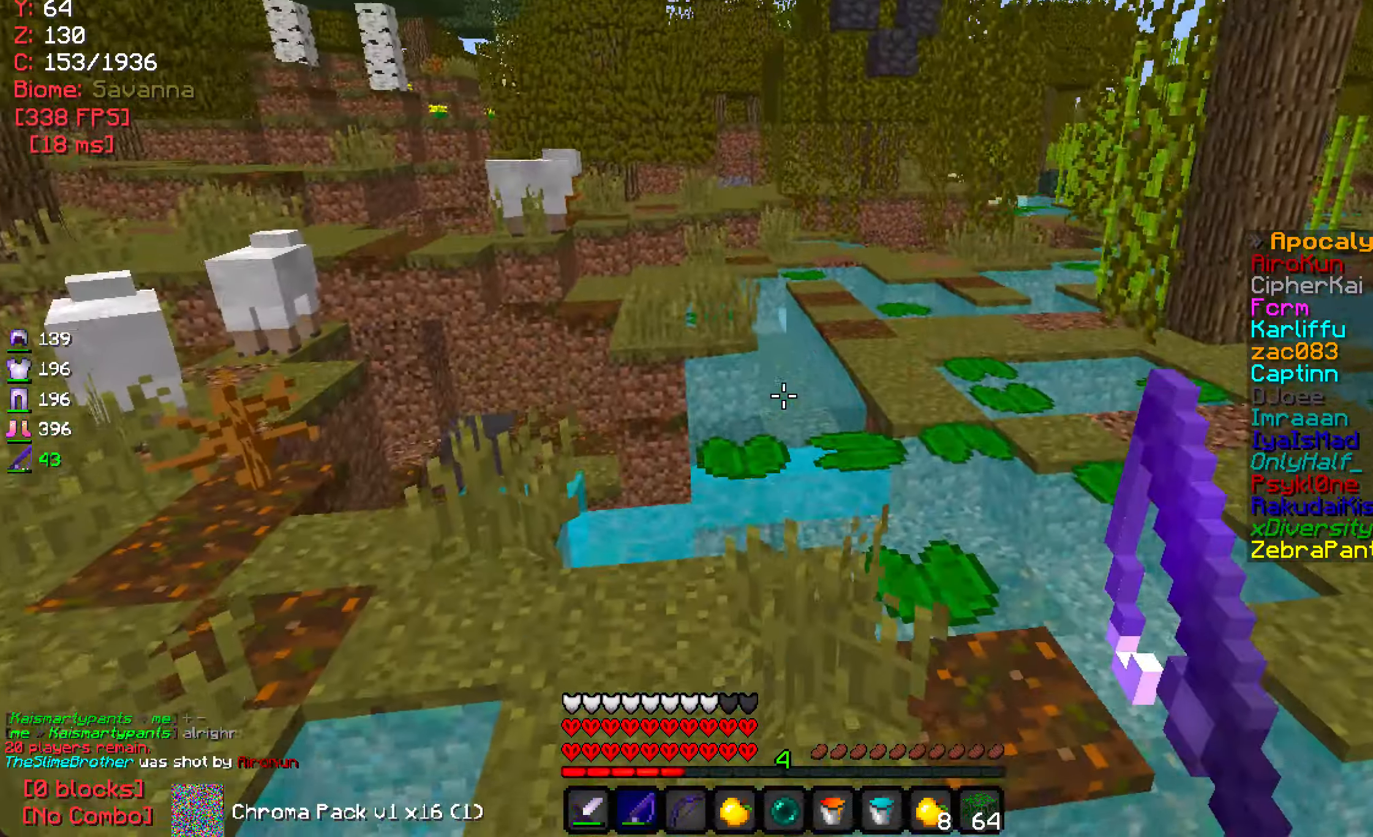
{"keys": ["w"], "mouse": [], "events": []}
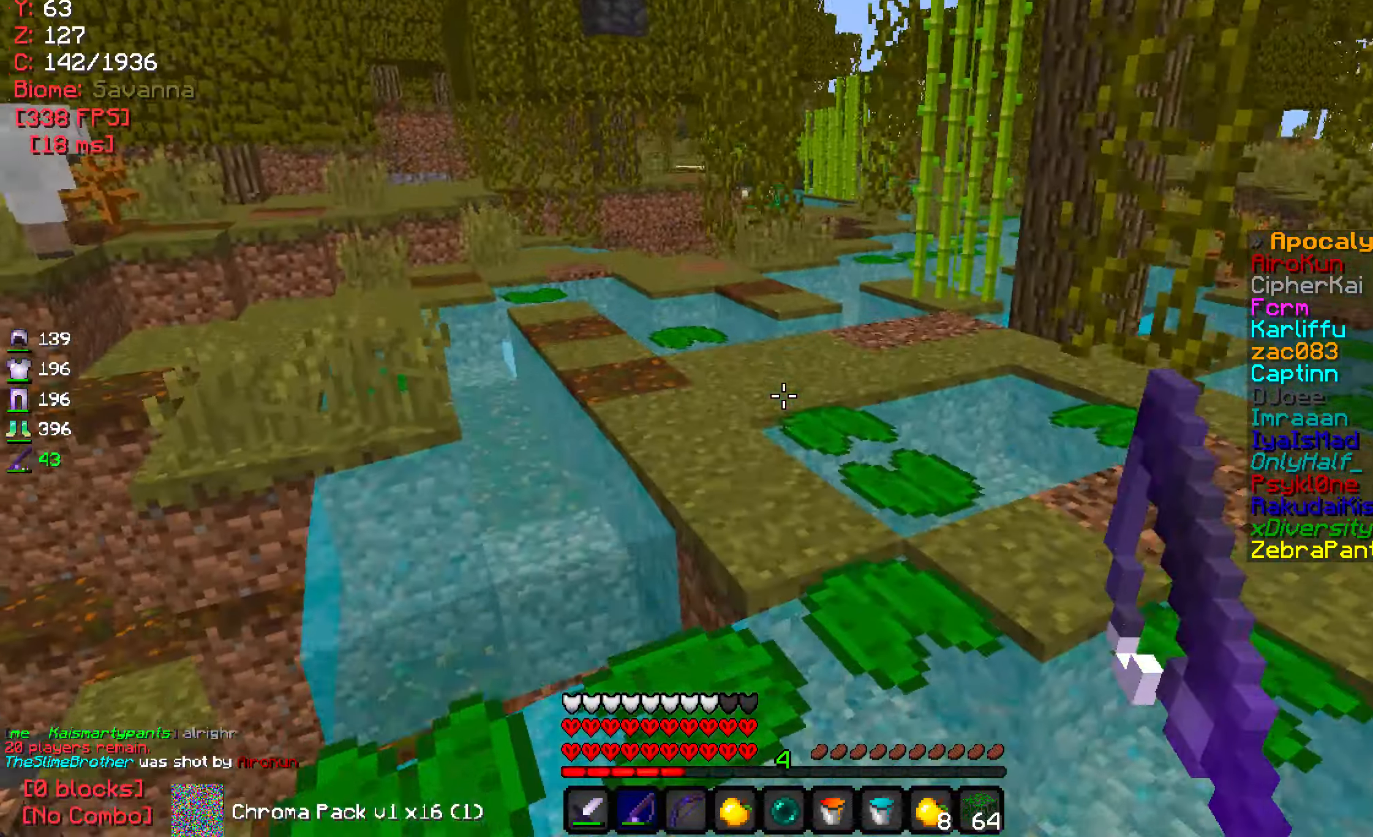
{"keys": ["w"], "mouse": [], "events": []}
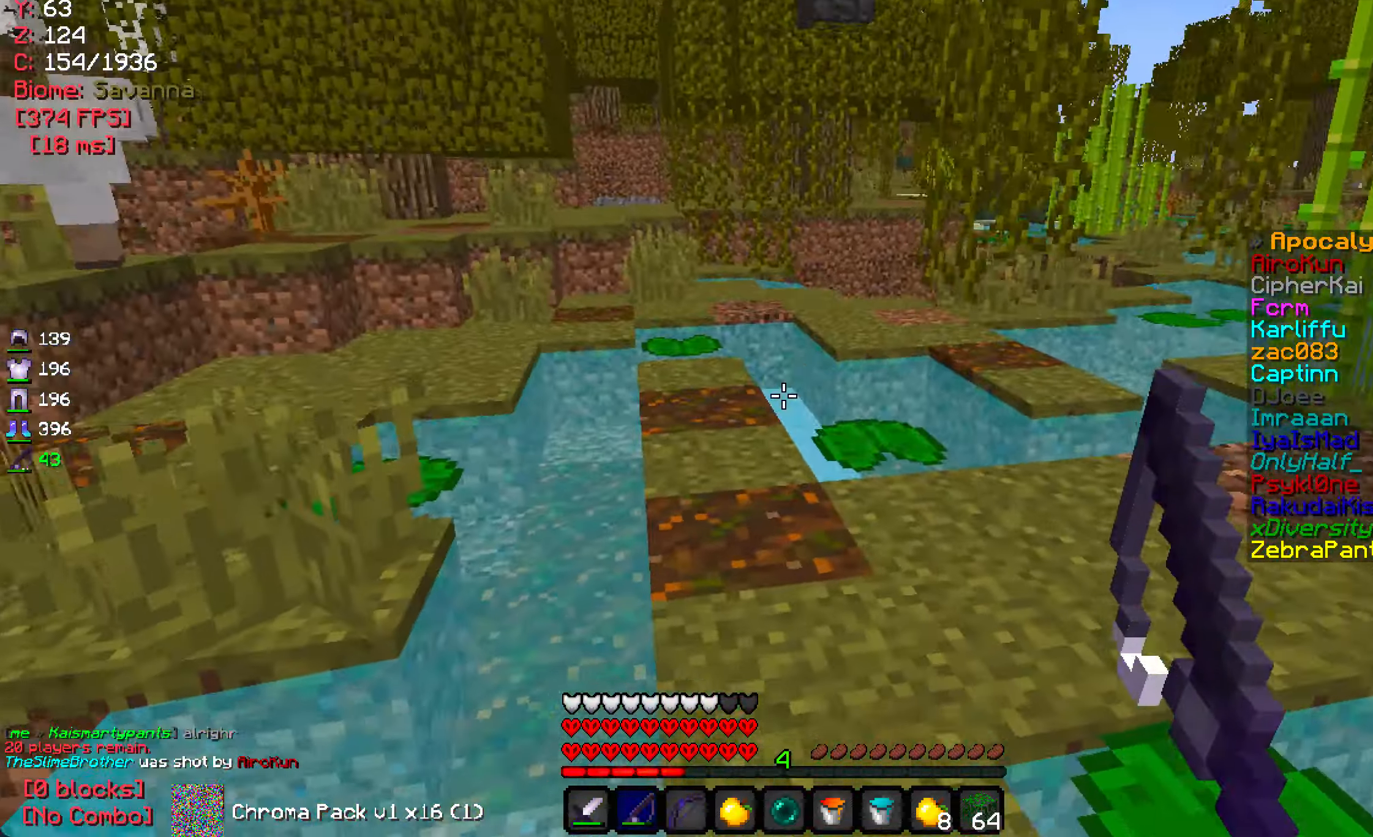
{"keys": ["w"], "mouse": [], "events": []}
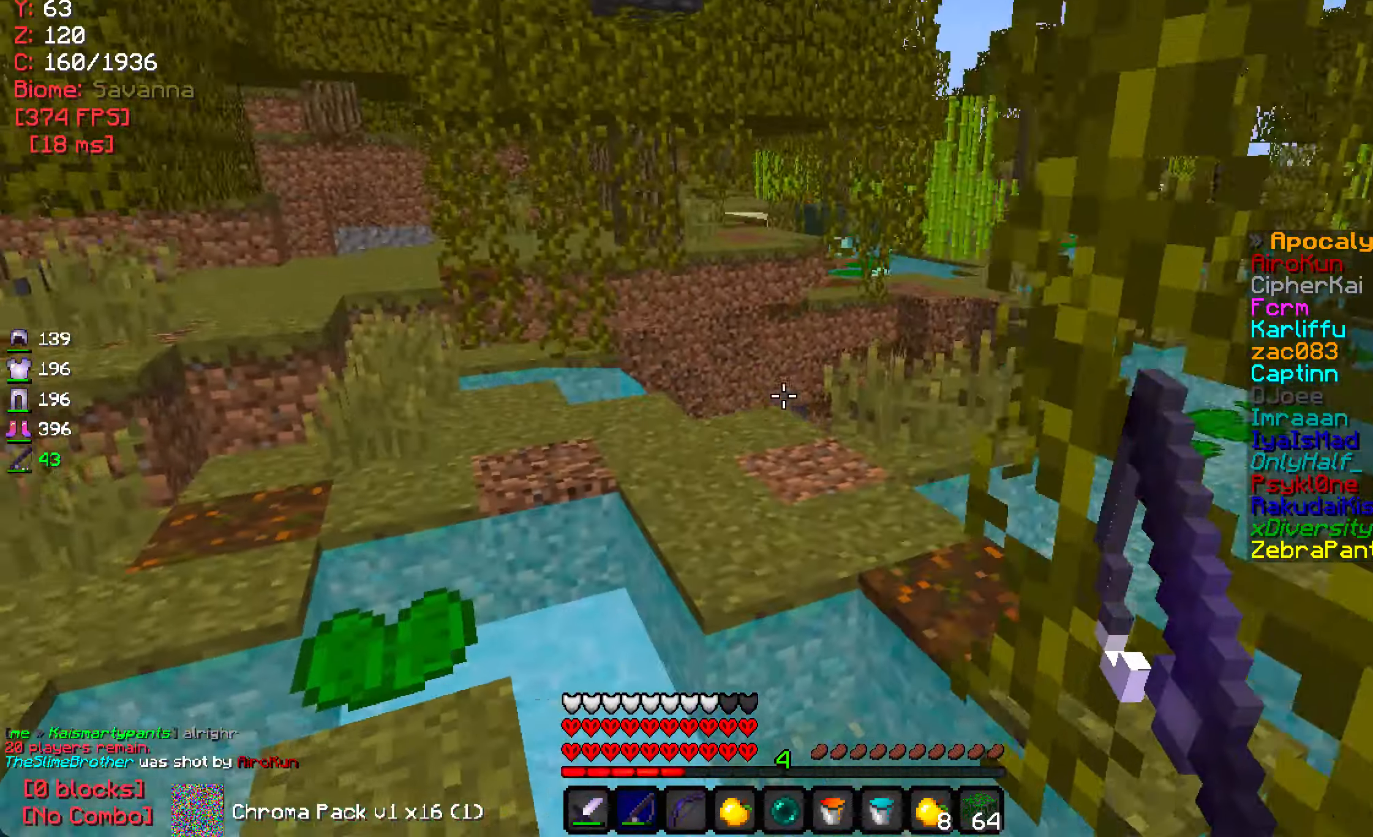
{"keys": ["w"], "mouse": [], "events": []}
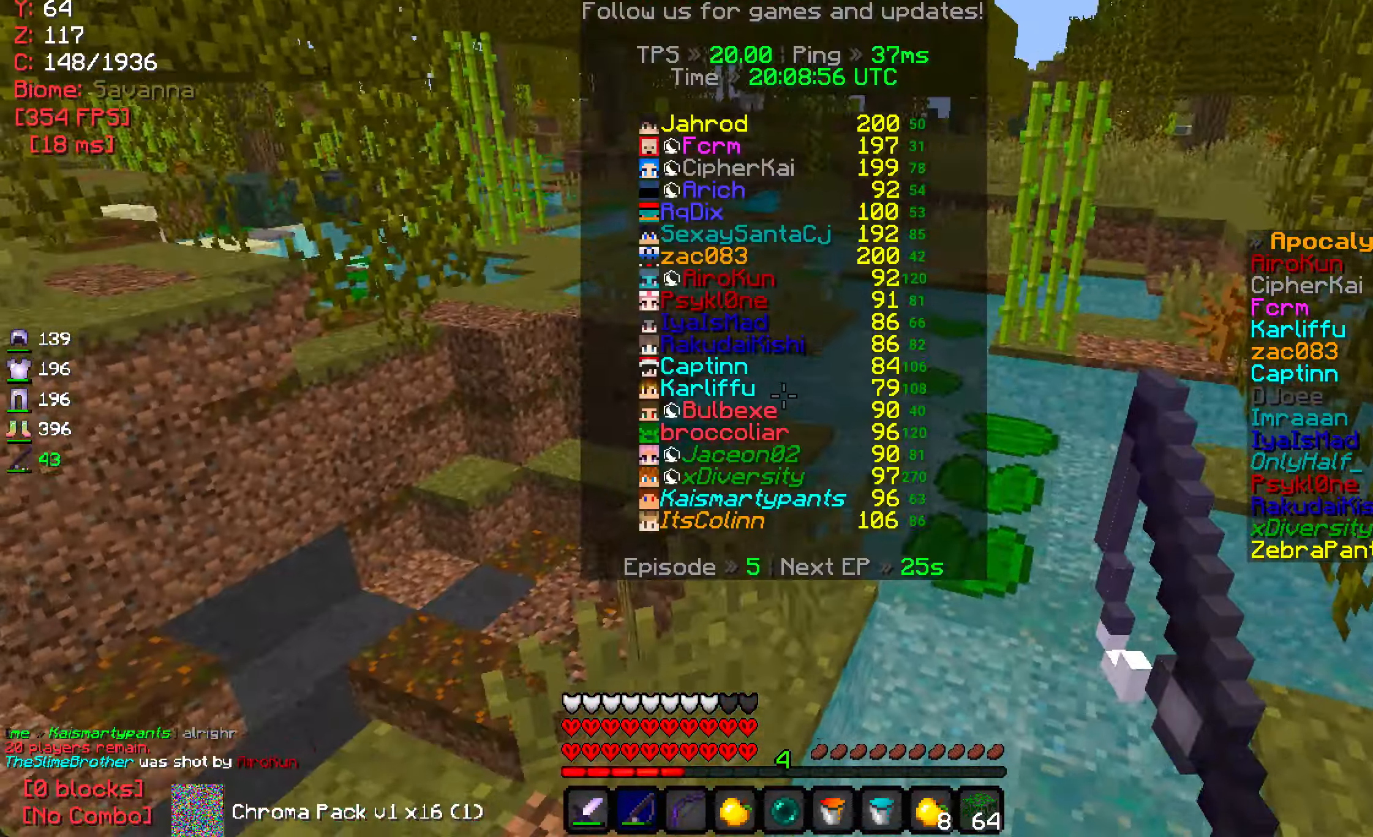
{"keys": ["w"], "mouse": [], "events": []}